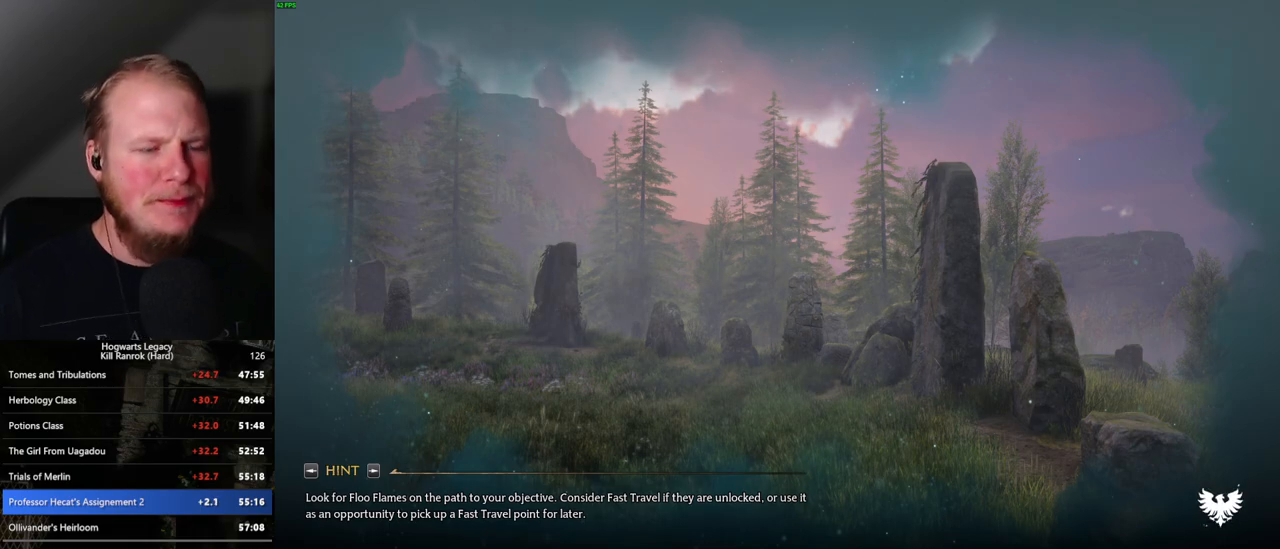
Gameplay with keyboard and mouse; each line is a JSON object with the keys and mouse buttons held at the frame after it. "events" lists presses ("down") and releases ("up") of ".", "/", "0", "1", "2", "3", "4", "5", "6", "7", "8", "9", "a", "alt_l", "alt_r", "b", "backslash", "backspace", "c", "caps_lock", "comma", "ctrl_l", "ctrl_r", "d", "e", "equals", "escape", "f", "f1", "f10", "f11", "f12", "f2", "f3", "f4", "f5", "f6", "f7", "f8", "f9", "g", "h", "i", "j", "k", "l", "lbracket", "m", "minus", "n", "o", "p", "q", "quote", "r", "rbracket", "return", "s", "semicolon", "shift_l", "shift_r", "space", "super_l", "super_r", "t", "tab", "tilde", "u", "v", "w", "x", "y", "z", "mouse_left", "mouse_wheel", "mouse_right", "mouse_mb4" and "mouse_mb5" between this image and that frame as [ms after this image, input, new state], when the widget could be followed in between. "mouse_left", "mouse_wheel", "mouse_right", "mouse_mb4", "mouse_mb5" = the "left", "wheel", "right", "mb4", "mb5" buttons of the "mouse" list. No other keys are recorded. "wheel" means that the mouse wheel is clicked or scrolled. Mouse movement is not recorded.
{"keys": ["w"], "mouse": [], "events": [[450, "w", "down"]]}
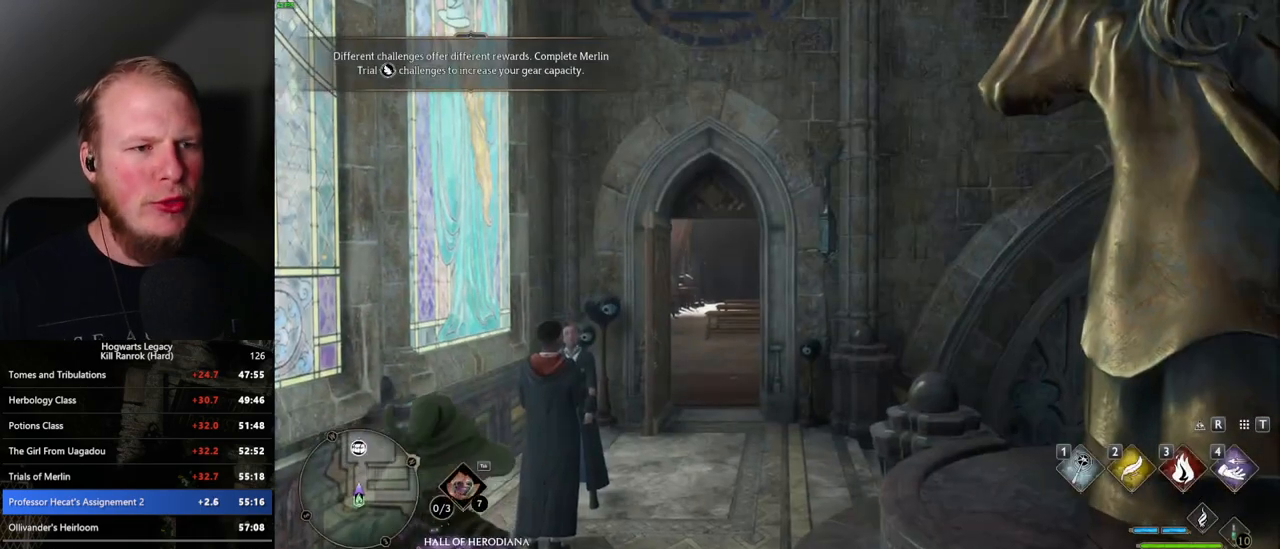
{"keys": ["w"], "mouse": [], "events": [[400, "space", "down"], [467, "space", "up"]]}
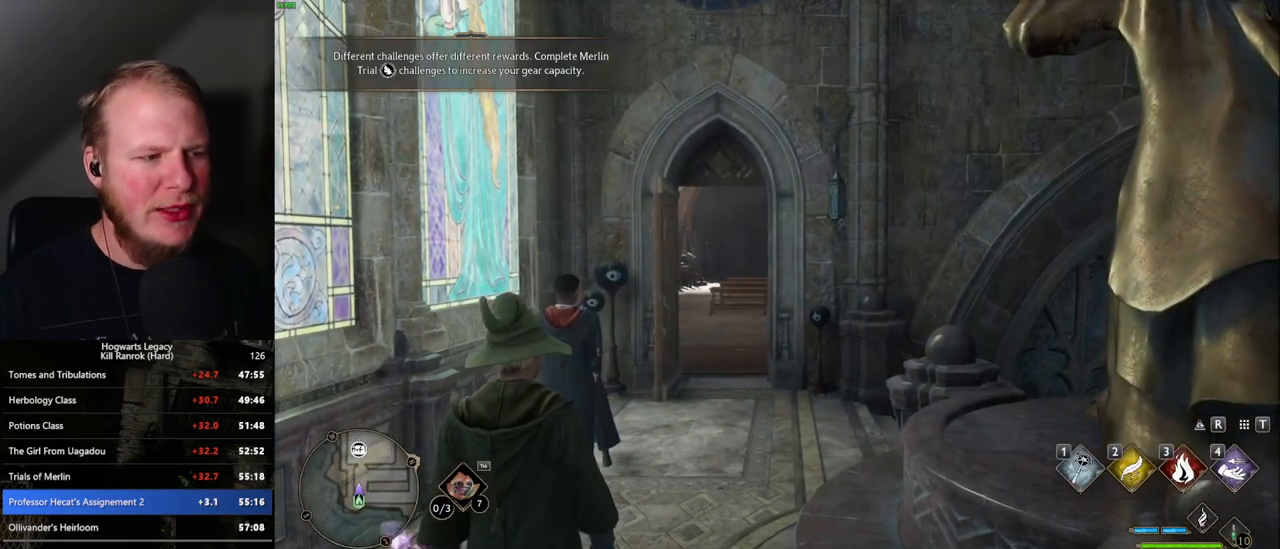
{"keys": ["w"], "mouse": [], "events": [[84, "space", "down"], [134, "space", "up"], [250, "space", "down"], [284, "space", "up"], [384, "space", "down"], [434, "space", "up"]]}
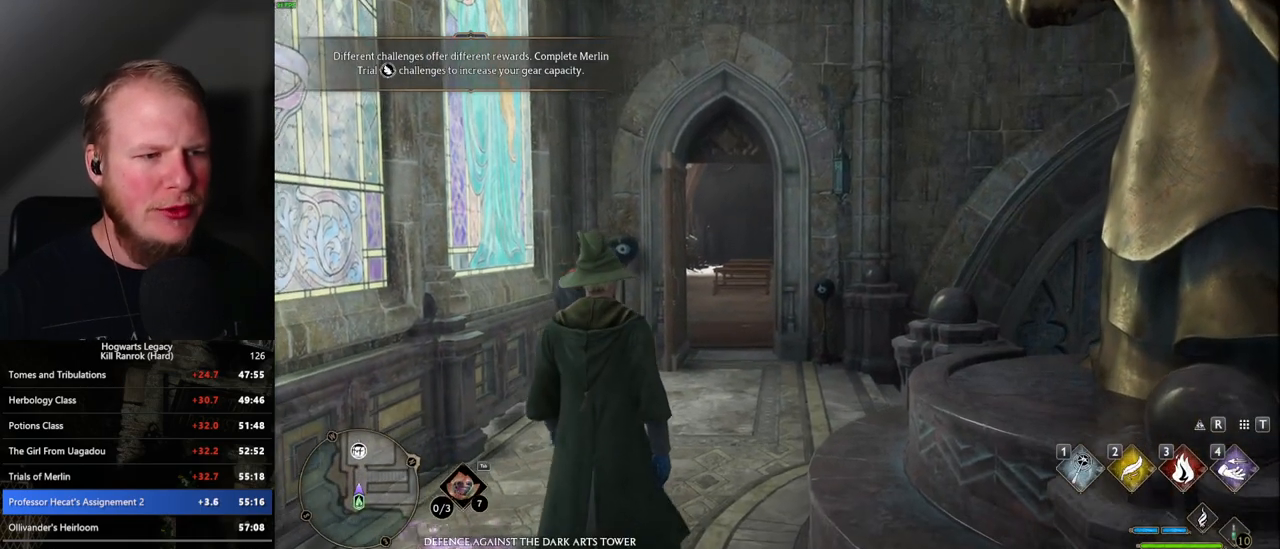
{"keys": ["w"], "mouse": [], "events": [[50, "space", "down"], [84, "space", "up"], [200, "space", "down"], [400, "space", "up"]]}
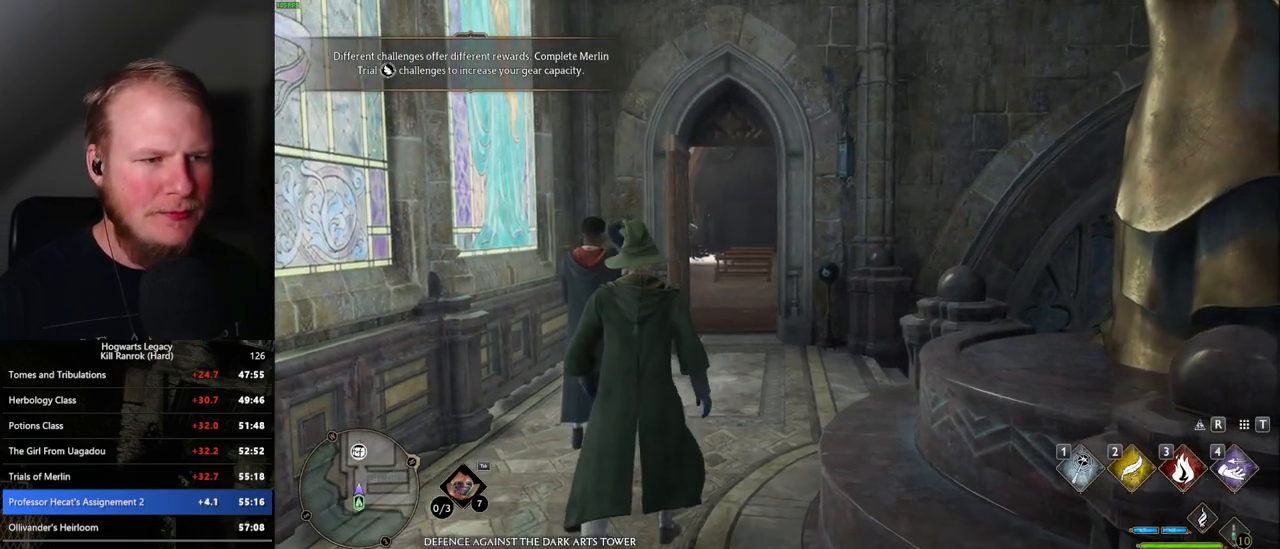
{"keys": ["w"], "mouse": [], "events": [[17, "space", "down"], [117, "space", "up"], [167, "shift_l", "down"], [284, "shift_l", "up"]]}
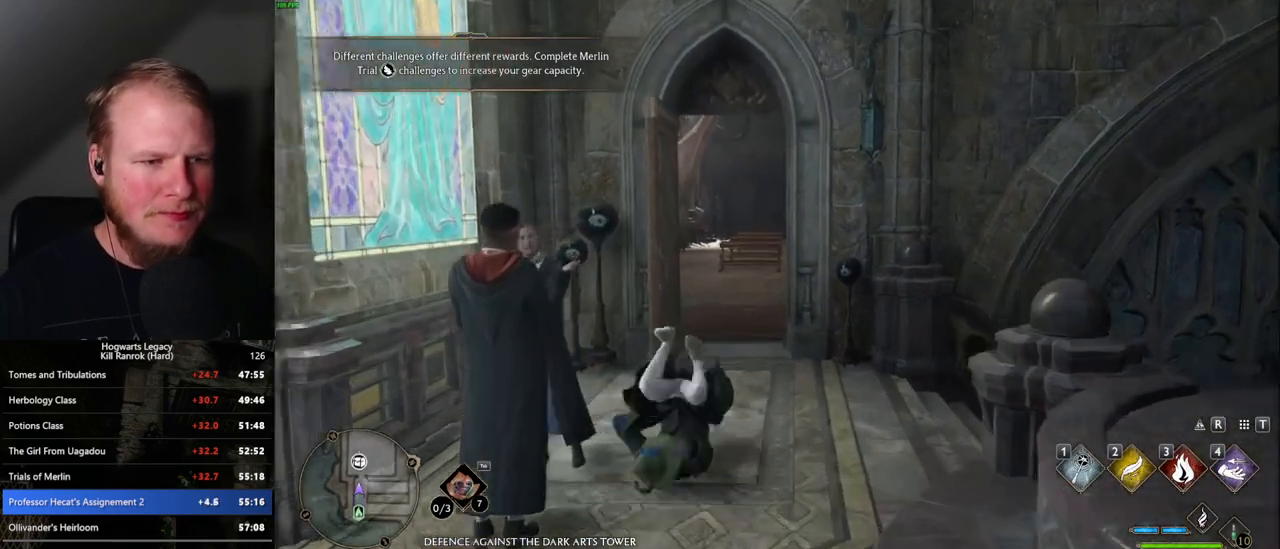
{"keys": ["w"], "mouse": [], "events": []}
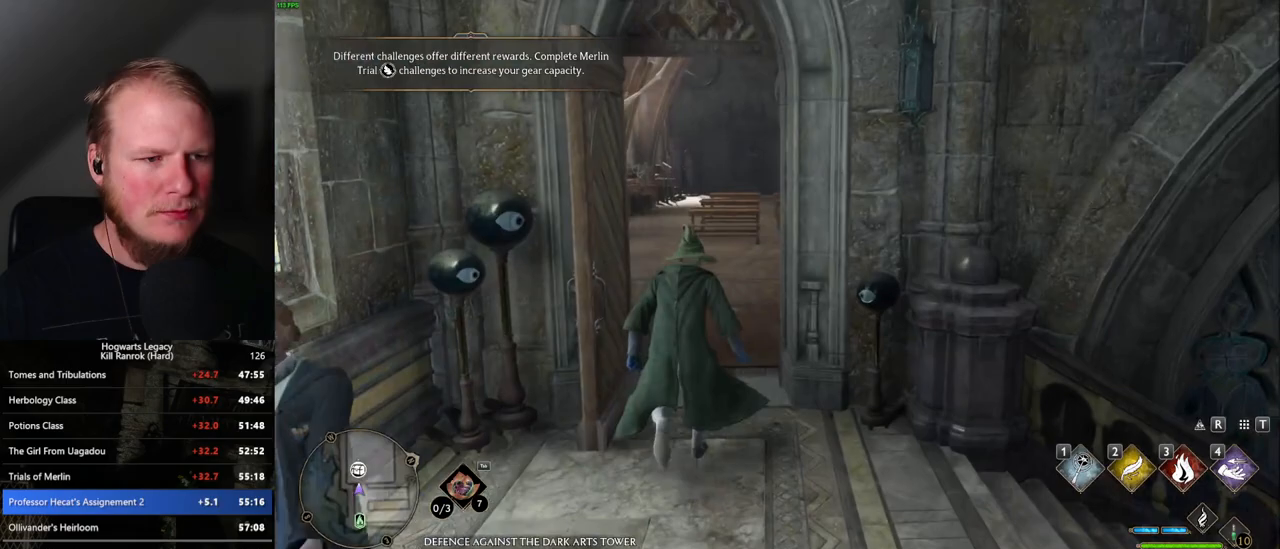
{"keys": ["q", "w"], "mouse": [], "events": [[267, "q", "down"]]}
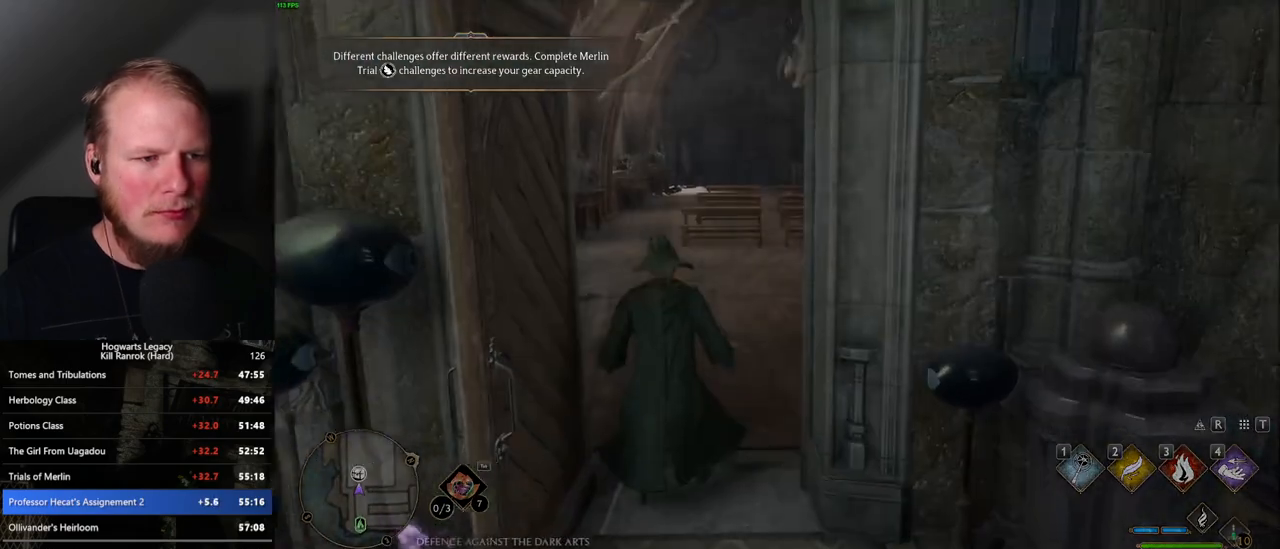
{"keys": ["q"], "mouse": [], "events": [[17, "w", "up"]]}
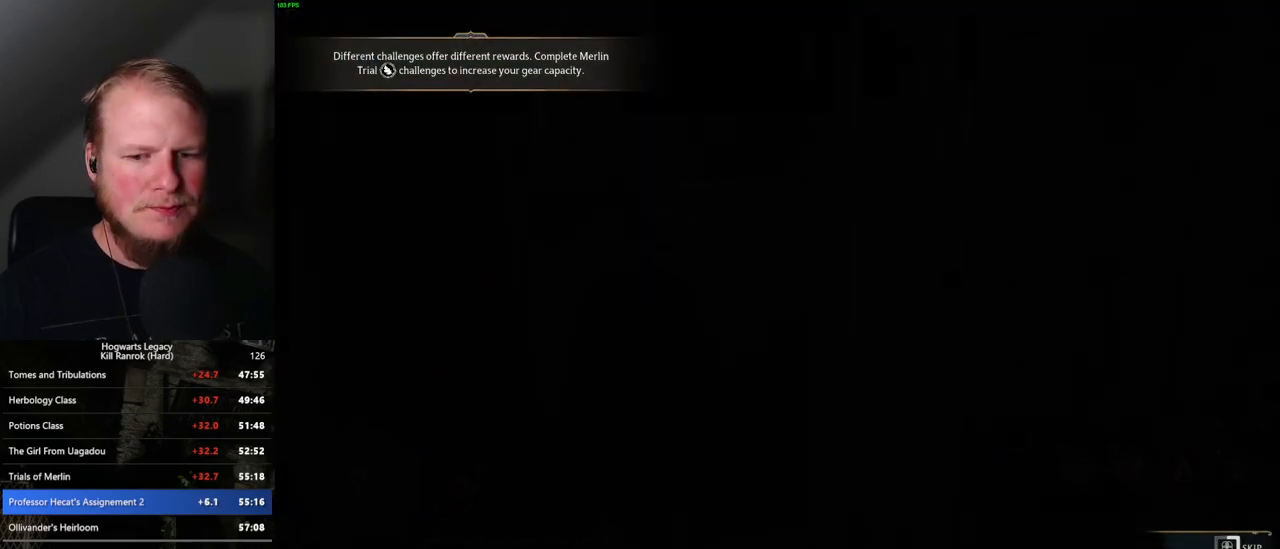
{"keys": ["q"], "mouse": [], "events": []}
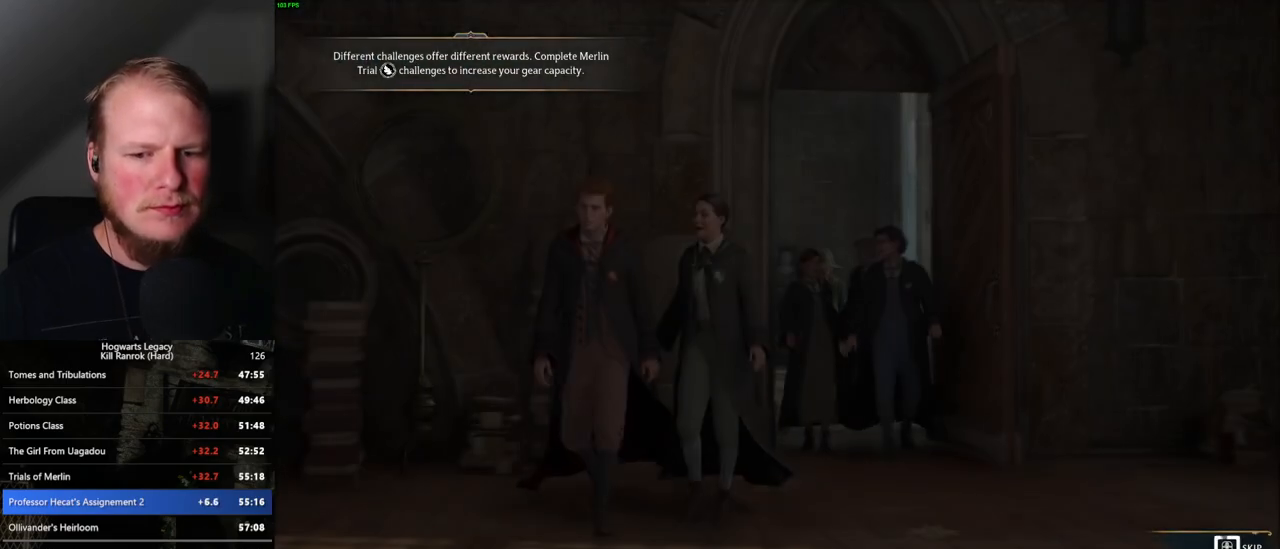
{"keys": ["q"], "mouse": [], "events": []}
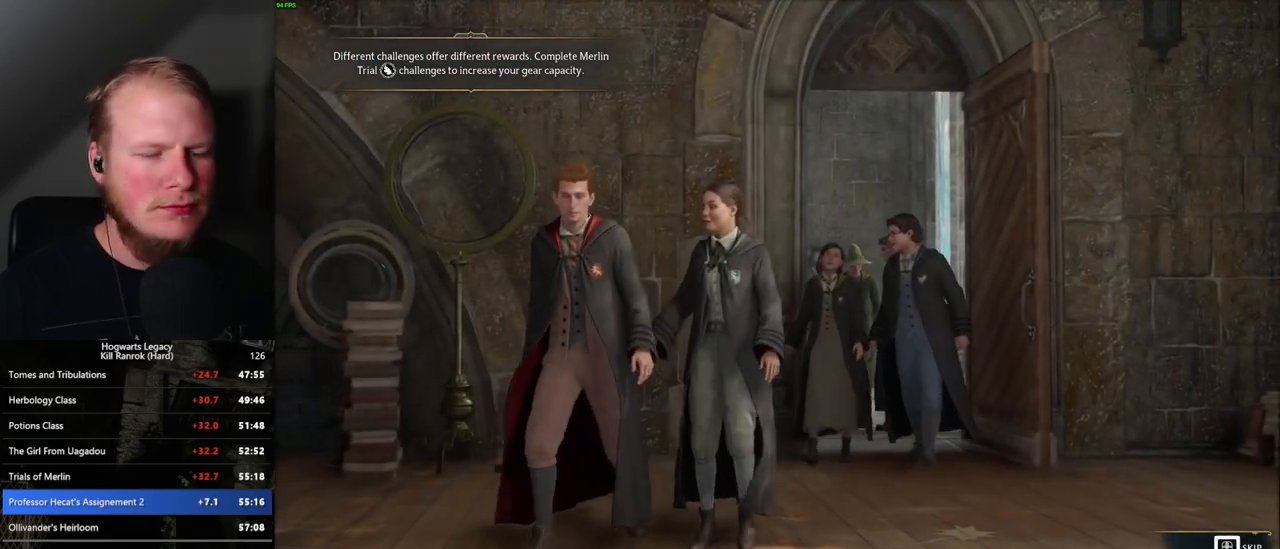
{"keys": ["w"], "mouse": [], "events": [[467, "w", "down"], [500, "q", "up"]]}
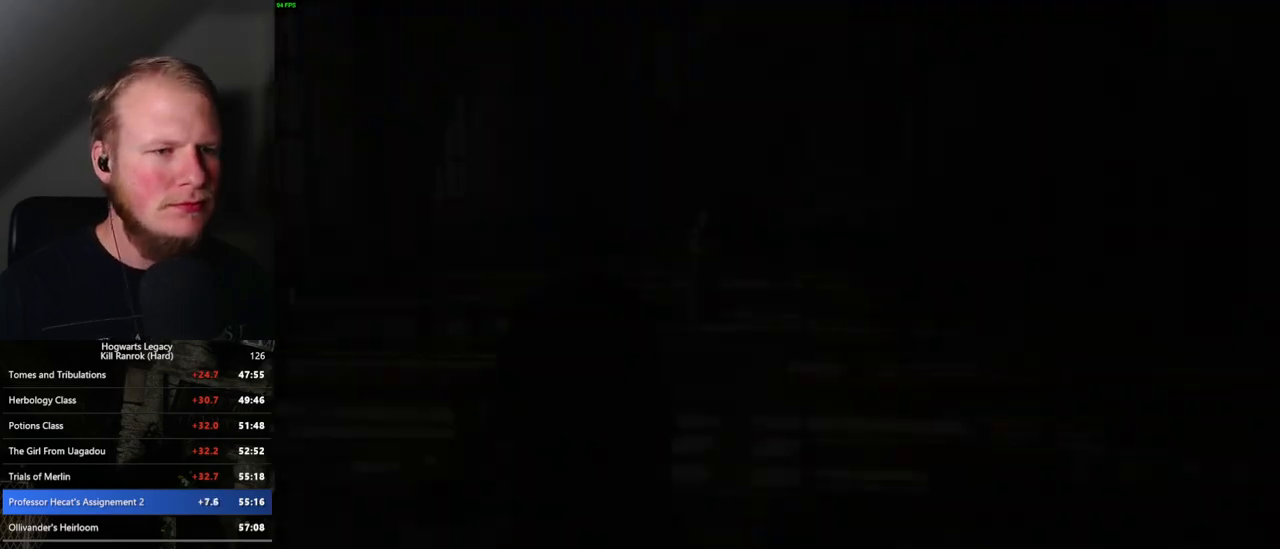
{"keys": ["w"], "mouse": [], "events": [[34, "space", "down"], [117, "space", "up"], [200, "space", "down"], [284, "space", "up"], [350, "shift_l", "down"], [484, "shift_l", "up"]]}
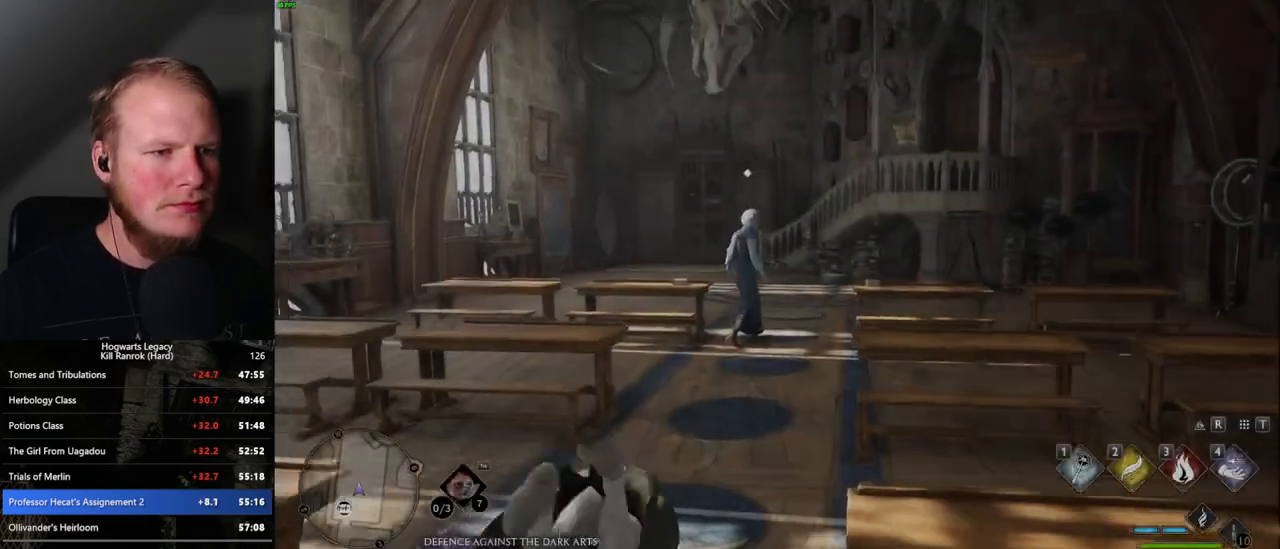
{"keys": ["w"], "mouse": [], "events": []}
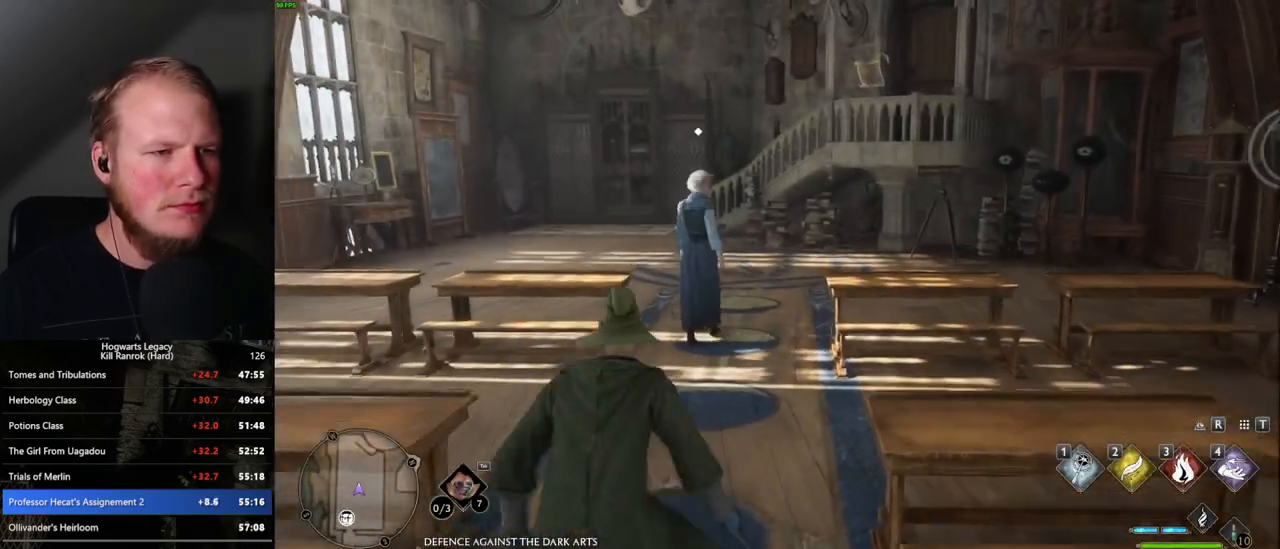
{"keys": ["w"], "mouse": [], "events": [[150, "f", "down"], [200, "f", "up"], [300, "f", "down"], [367, "f", "up"], [434, "f", "down"], [500, "f", "up"]]}
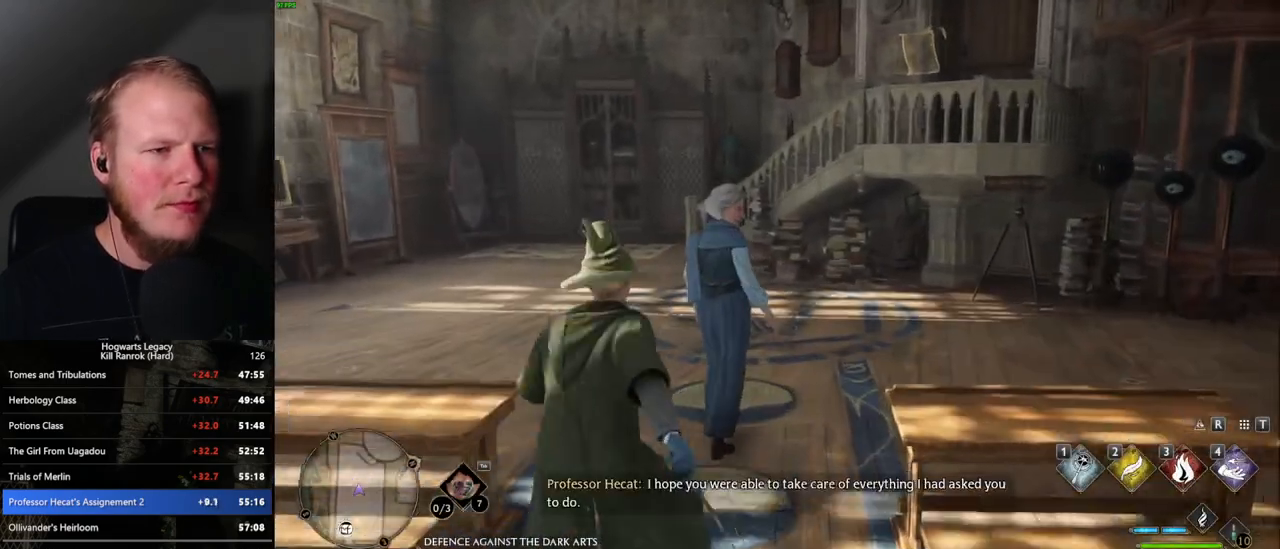
{"keys": [], "mouse": [], "events": [[84, "f", "down"], [150, "f", "up"], [234, "f", "down"], [284, "w", "up"], [300, "f", "up"]]}
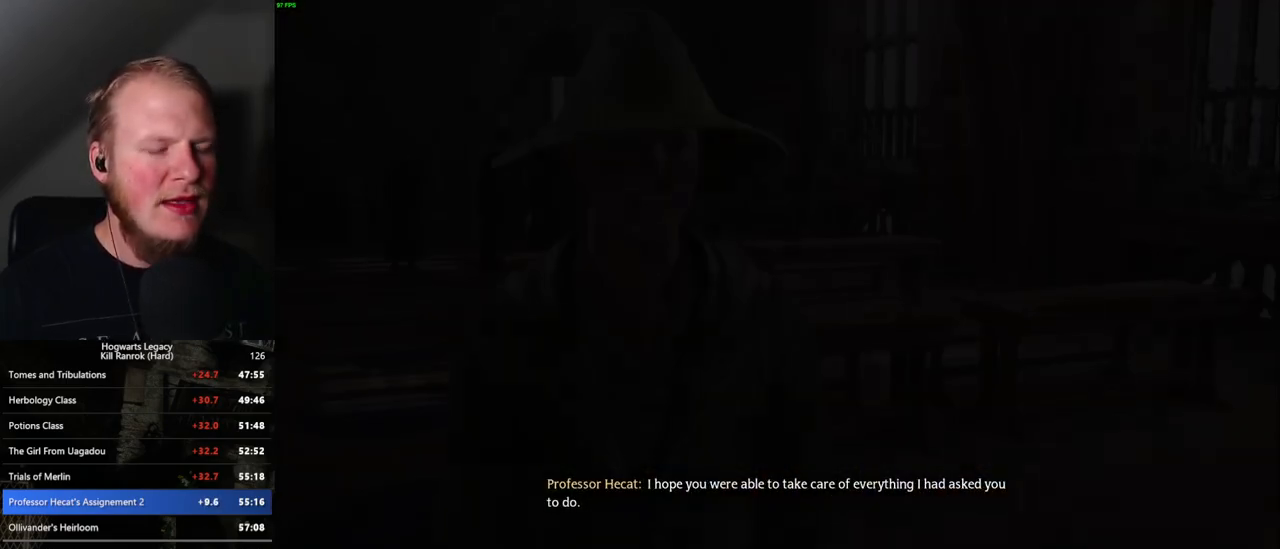
{"keys": ["q"], "mouse": [], "events": [[17, "q", "down"], [50, "mouse_wheel", "down"], [67, "mouse_wheel", "up"], [84, "space", "down"], [100, "space", "up"], [134, "mouse_wheel", "down"], [134, "q", "up"], [150, "mouse_wheel", "up"], [167, "mouse_wheel", "down"], [184, "mouse_wheel", "up"], [200, "q", "down"], [217, "space", "down"], [234, "mouse_wheel", "down"], [267, "mouse_wheel", "up"], [267, "q", "up"], [284, "space", "up"], [350, "q", "down"], [367, "space", "down"], [417, "q", "up"], [434, "space", "up"], [500, "q", "down"]]}
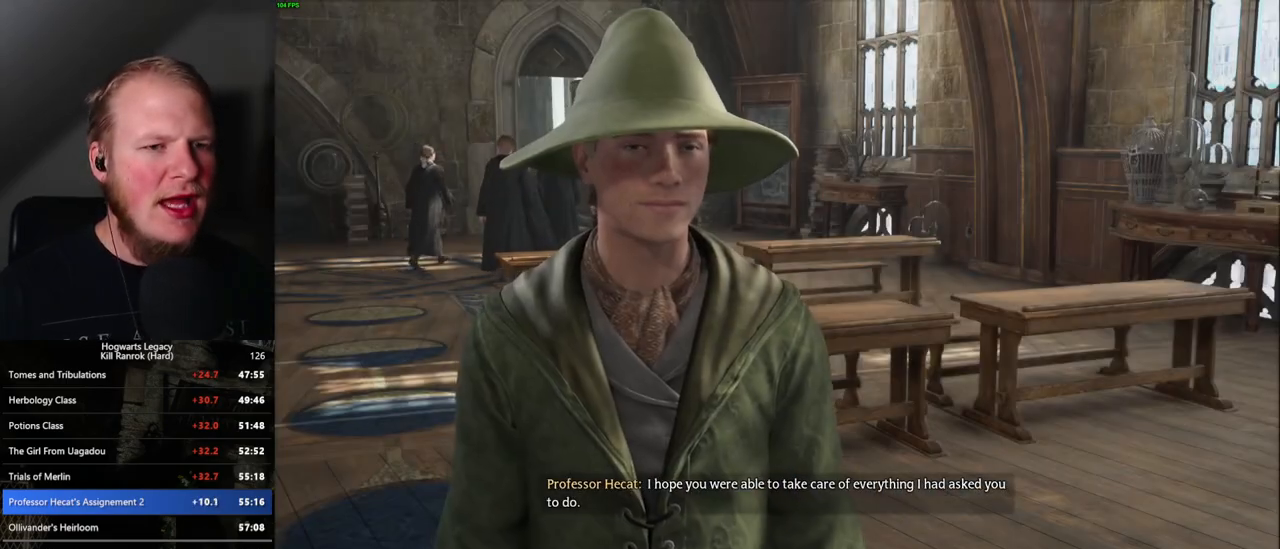
{"keys": ["q", "space"], "mouse": [], "events": [[17, "space", "down"], [50, "mouse_wheel", "down"], [67, "mouse_wheel", "up"], [67, "q", "up"], [84, "space", "up"], [150, "q", "down"], [167, "space", "down"], [217, "q", "up"], [234, "space", "up"], [300, "q", "down"], [317, "space", "down"], [367, "q", "up"], [367, "space", "up"], [450, "q", "down"], [484, "space", "down"]]}
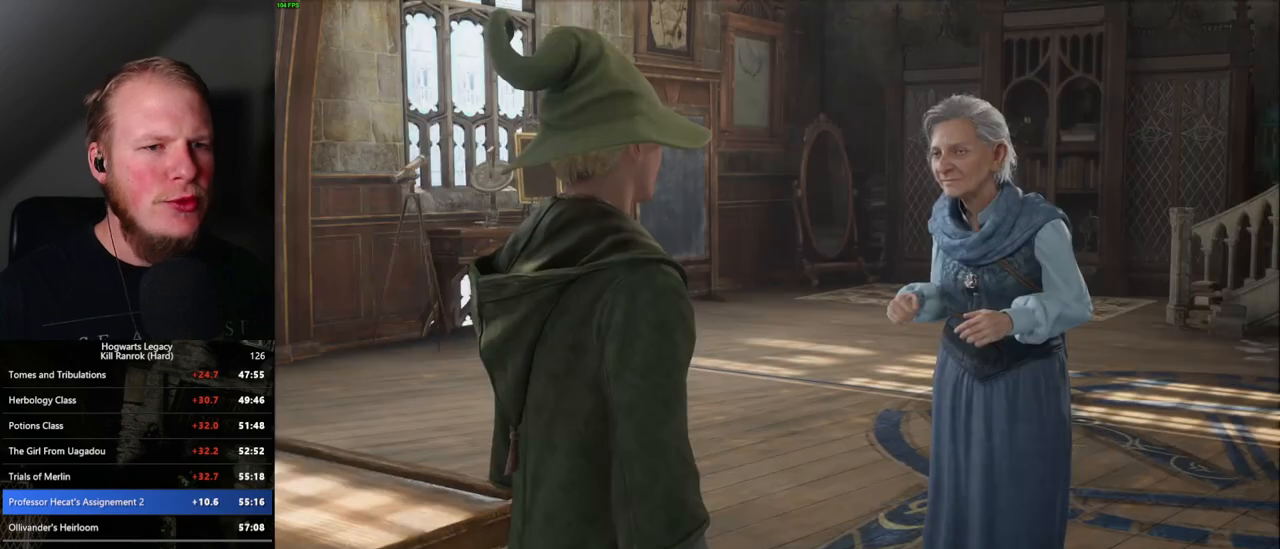
{"keys": [], "mouse": [], "events": [[17, "q", "up"], [17, "space", "up"], [34, "mouse_wheel", "down"], [84, "mouse_wheel", "up"], [117, "q", "down"], [117, "space", "down"], [167, "q", "up"], [184, "space", "up"], [267, "q", "down"], [284, "space", "down"], [317, "q", "up"], [334, "space", "up"], [384, "mouse_wheel", "down"], [417, "q", "down"], [417, "space", "down"], [467, "mouse_wheel", "up"], [467, "space", "up"], [484, "q", "up"]]}
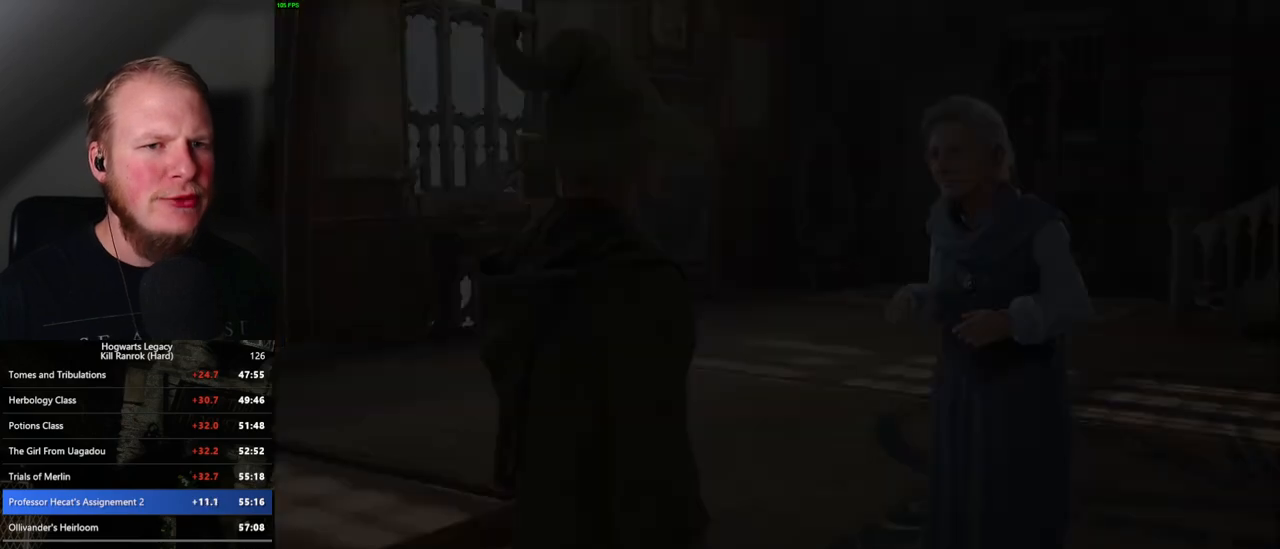
{"keys": [], "mouse": [], "events": [[67, "q", "down"], [67, "space", "down"], [100, "q", "up"], [117, "space", "up"]]}
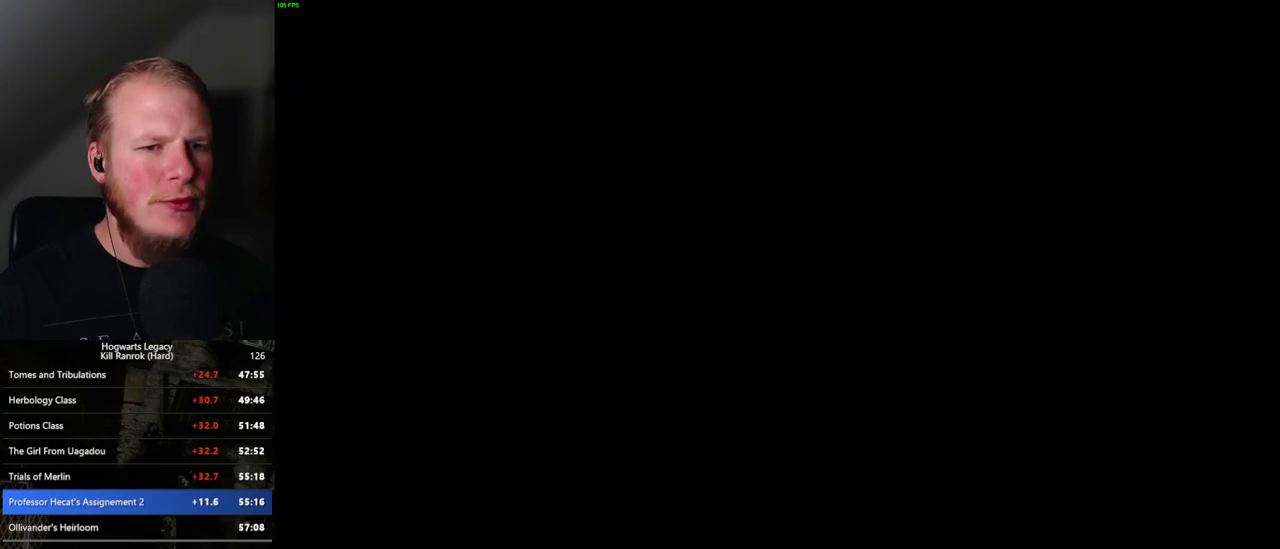
{"keys": [], "mouse": [], "events": []}
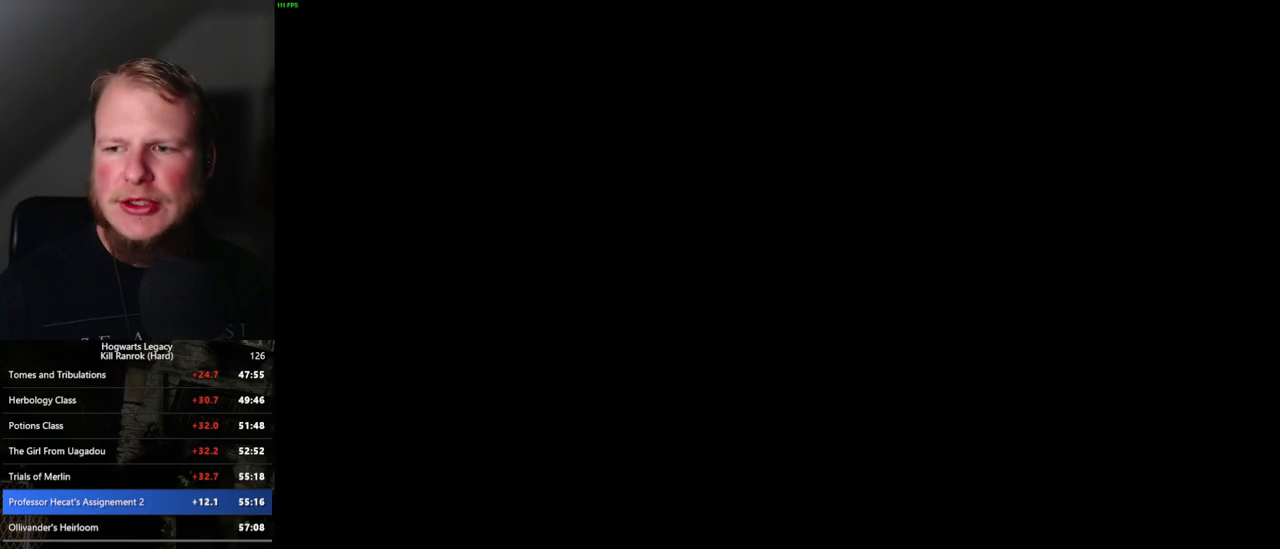
{"keys": [], "mouse": [], "events": []}
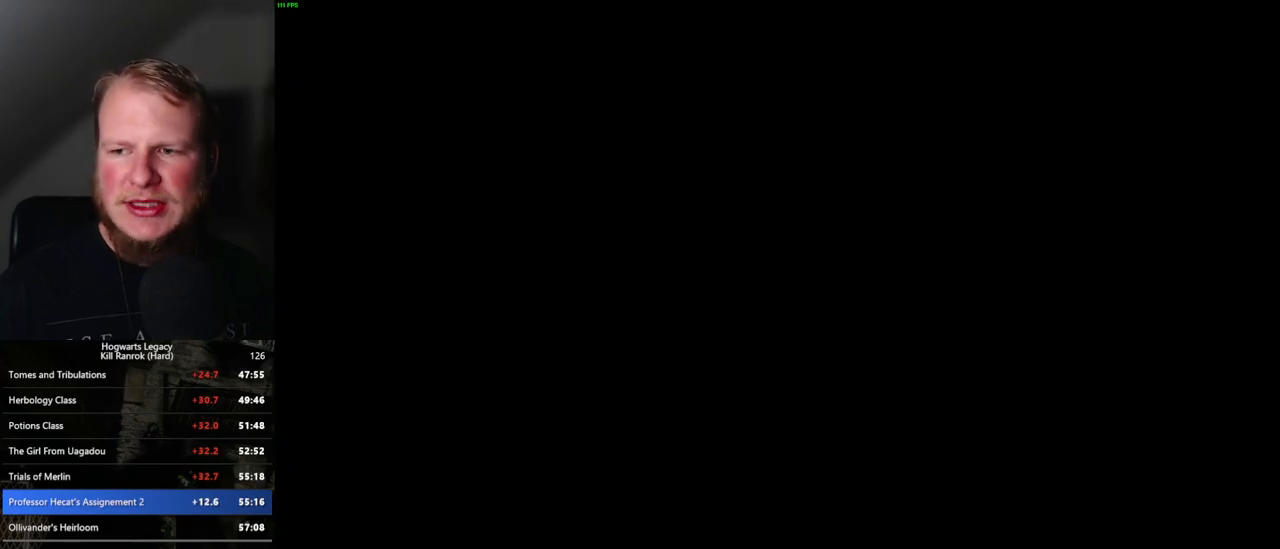
{"keys": [], "mouse": [], "events": []}
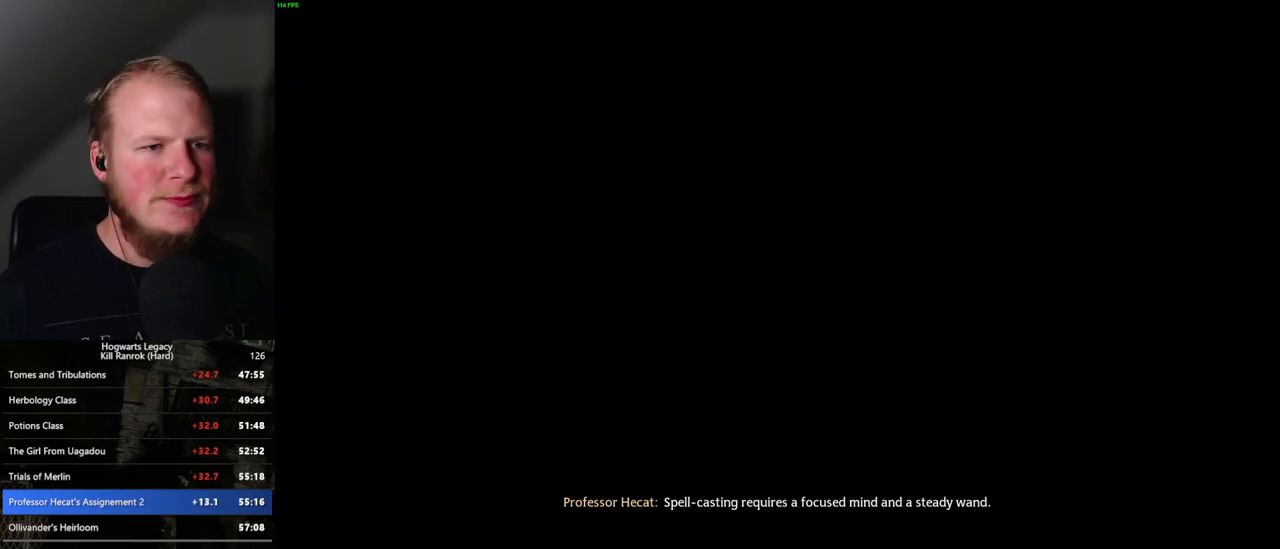
{"keys": [], "mouse": [], "events": []}
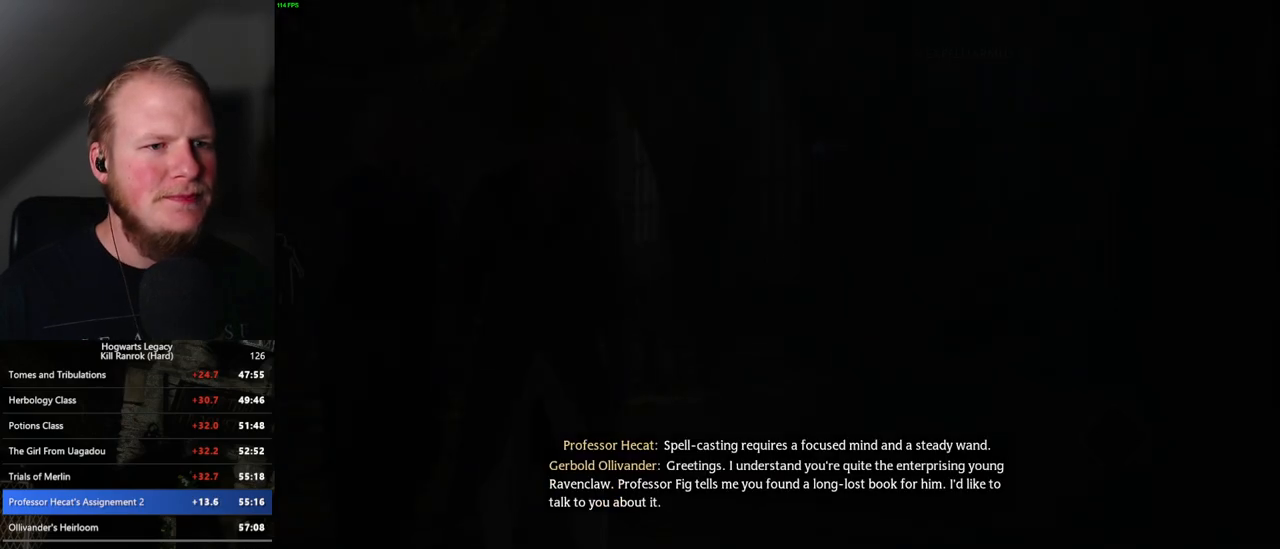
{"keys": [], "mouse": [], "events": [[367, "space", "down"], [417, "space", "up"]]}
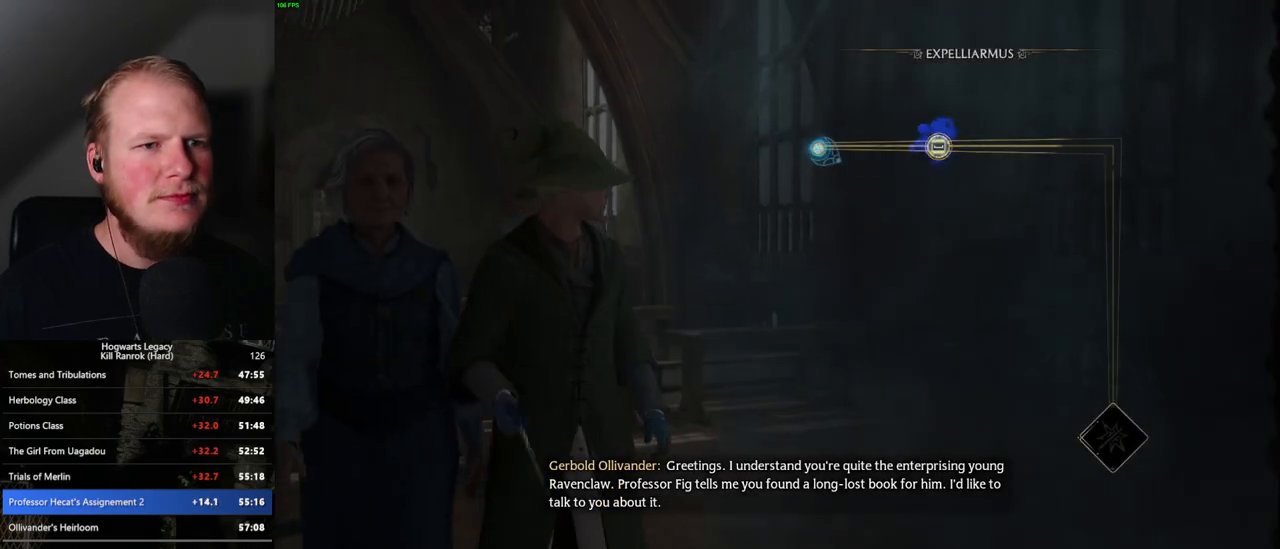
{"keys": ["space"], "mouse": [], "events": [[34, "space", "down"], [100, "space", "up"], [200, "space", "down"], [267, "space", "up"], [350, "space", "down"], [417, "space", "up"], [500, "space", "down"]]}
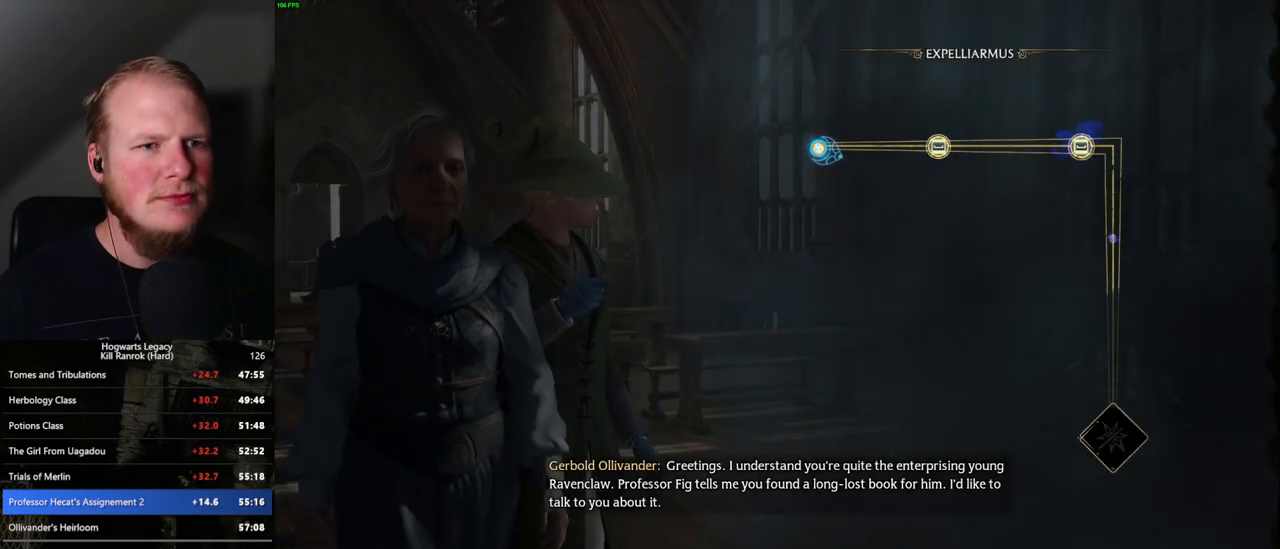
{"keys": [], "mouse": [], "events": [[67, "space", "up"], [150, "space", "down"], [184, "space", "up"], [284, "space", "down"], [367, "space", "up"], [417, "space", "down"], [500, "space", "up"]]}
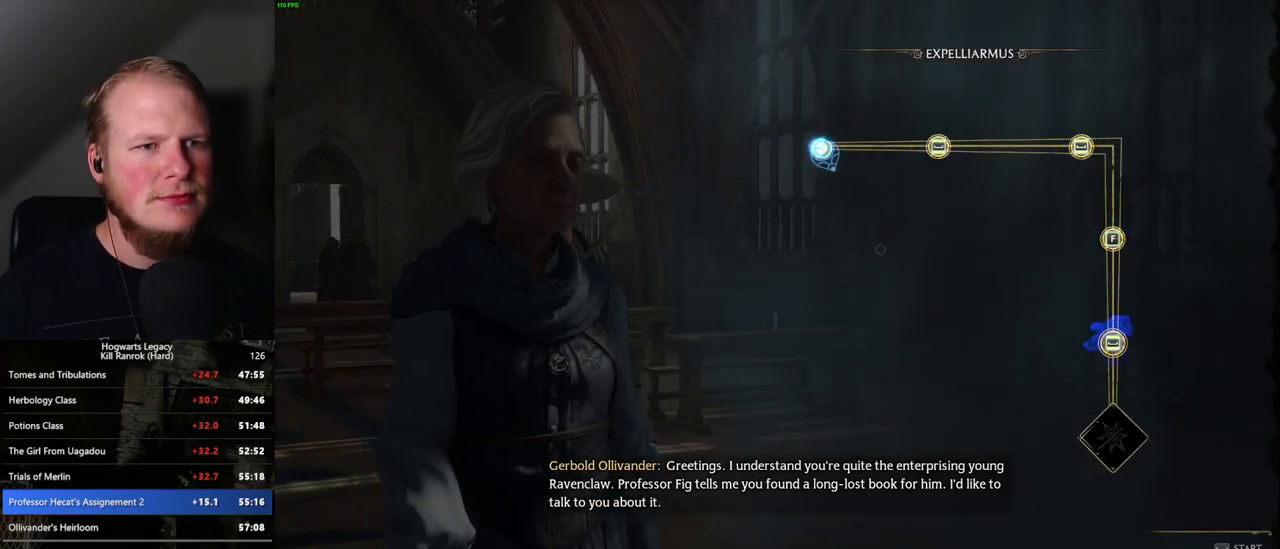
{"keys": [], "mouse": [], "events": [[84, "space", "down"], [167, "space", "up"]]}